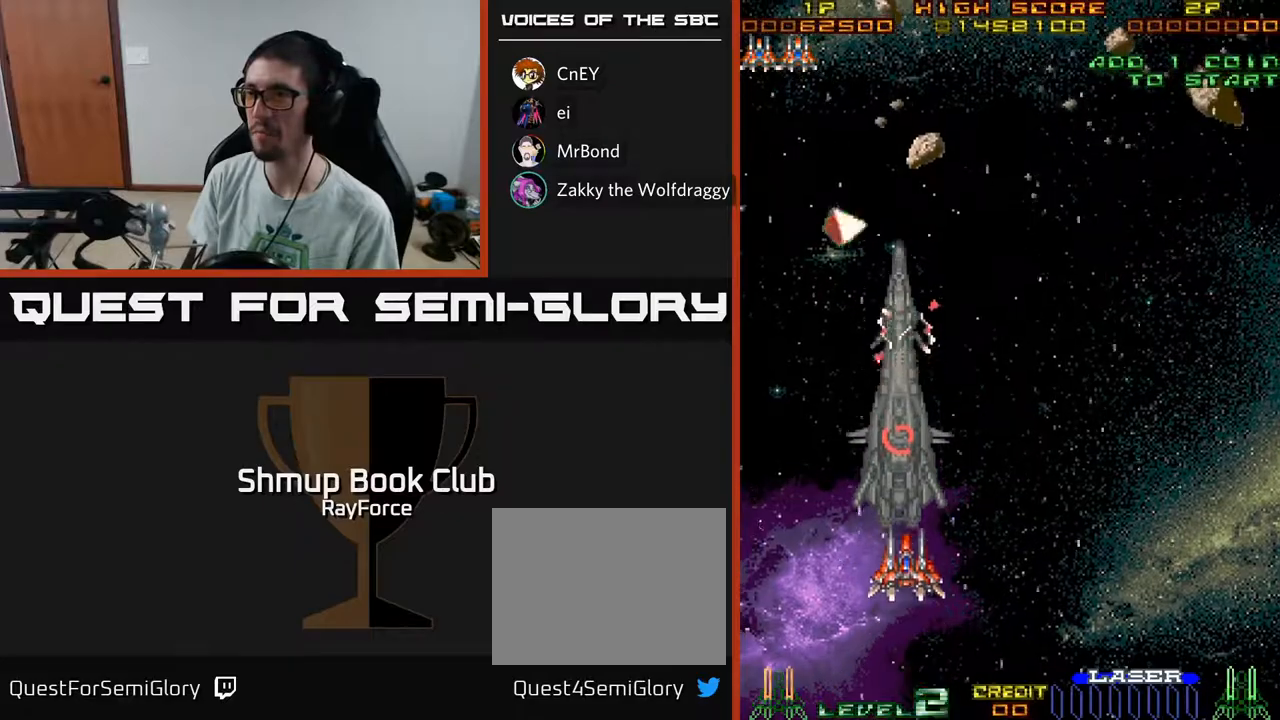
Gameplay with a controller (Xbox layout); each line is a JSON object with the inputs held at the frame after it. "events" lists button and stick changes between this image and that frame as [ms after this image, input, new state], when the widget could be followed in between. Not read: GUIDE.
{"buttons": ["DPAD_UP", "DPAD_LEFT"], "left_stick": "center", "right_stick": "center", "events": [[417, "DPAD_LEFT", "down"]]}
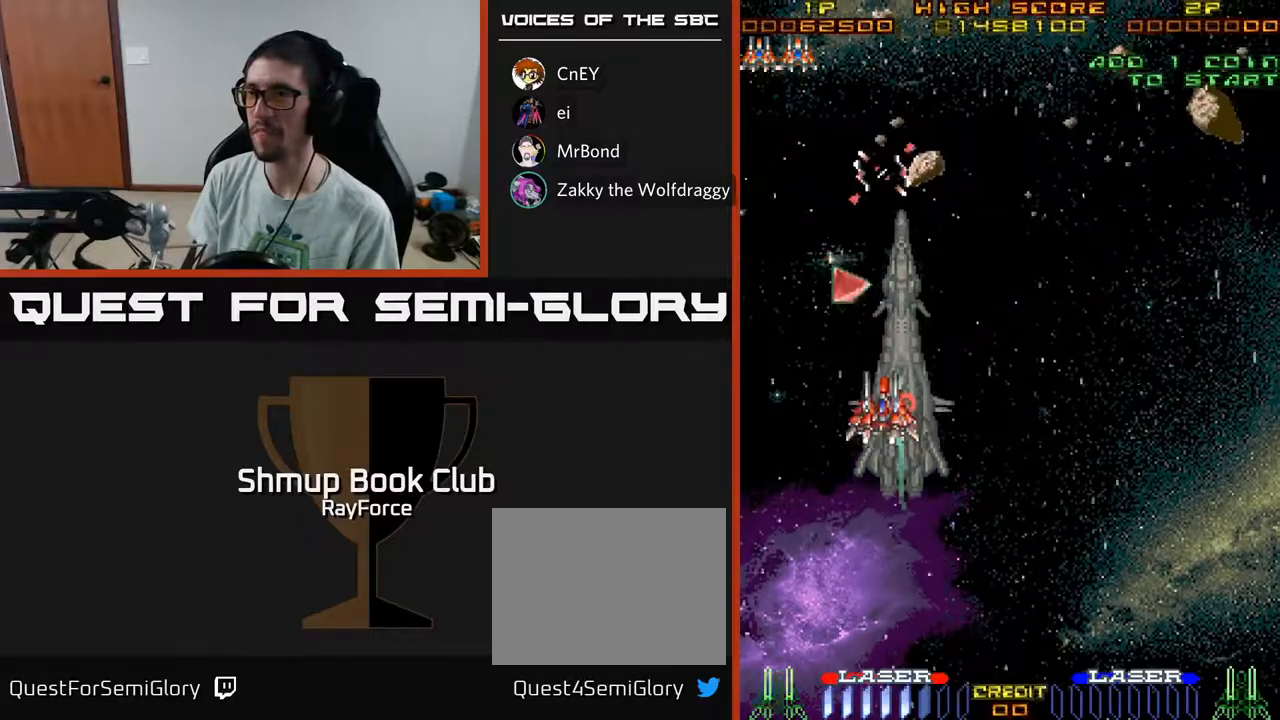
{"buttons": ["A", "DPAD_DOWN", "DPAD_RIGHT"], "left_stick": "center", "right_stick": "center", "events": [[100, "DPAD_LEFT", "up"], [350, "DPAD_UP", "up"], [383, "A", "down"], [383, "DPAD_RIGHT", "down"], [417, "DPAD_DOWN", "down"]]}
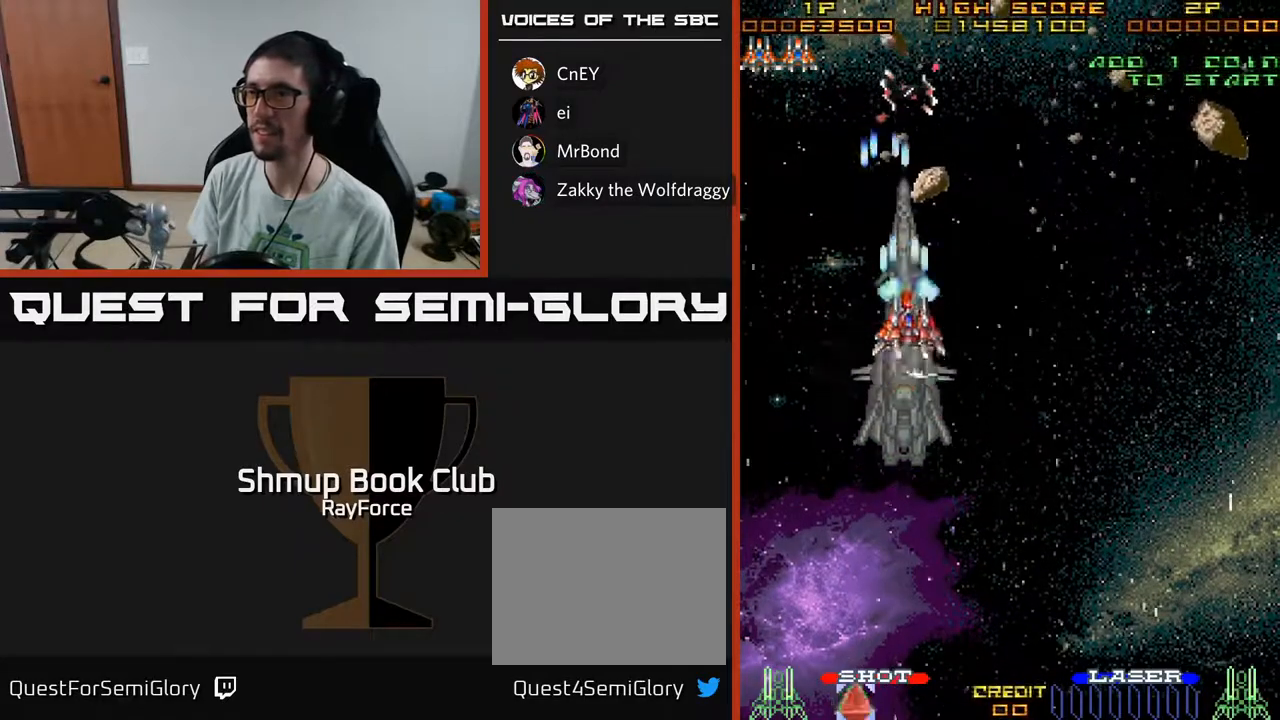
{"buttons": ["A", "DPAD_DOWN"], "left_stick": "center", "right_stick": "center", "events": [[350, "DPAD_RIGHT", "up"]]}
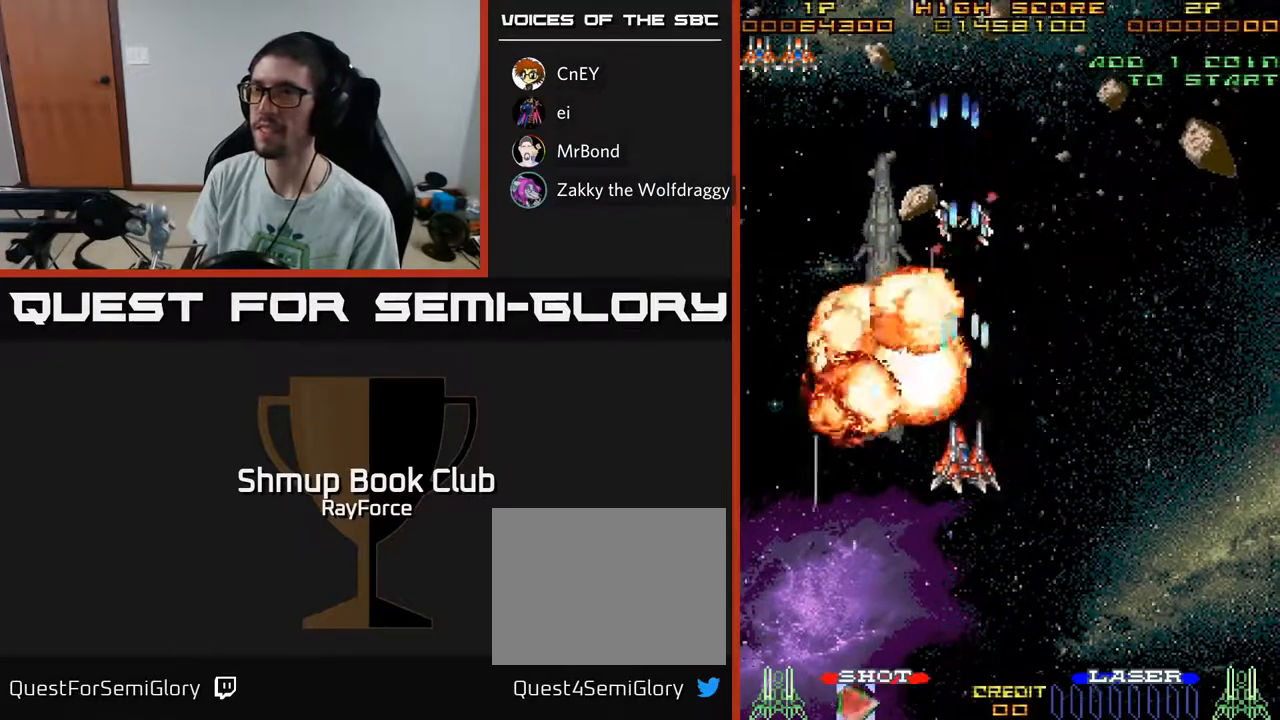
{"buttons": ["A", "DPAD_DOWN", "DPAD_RIGHT"], "left_stick": "center", "right_stick": "center", "events": [[283, "DPAD_RIGHT", "down"]]}
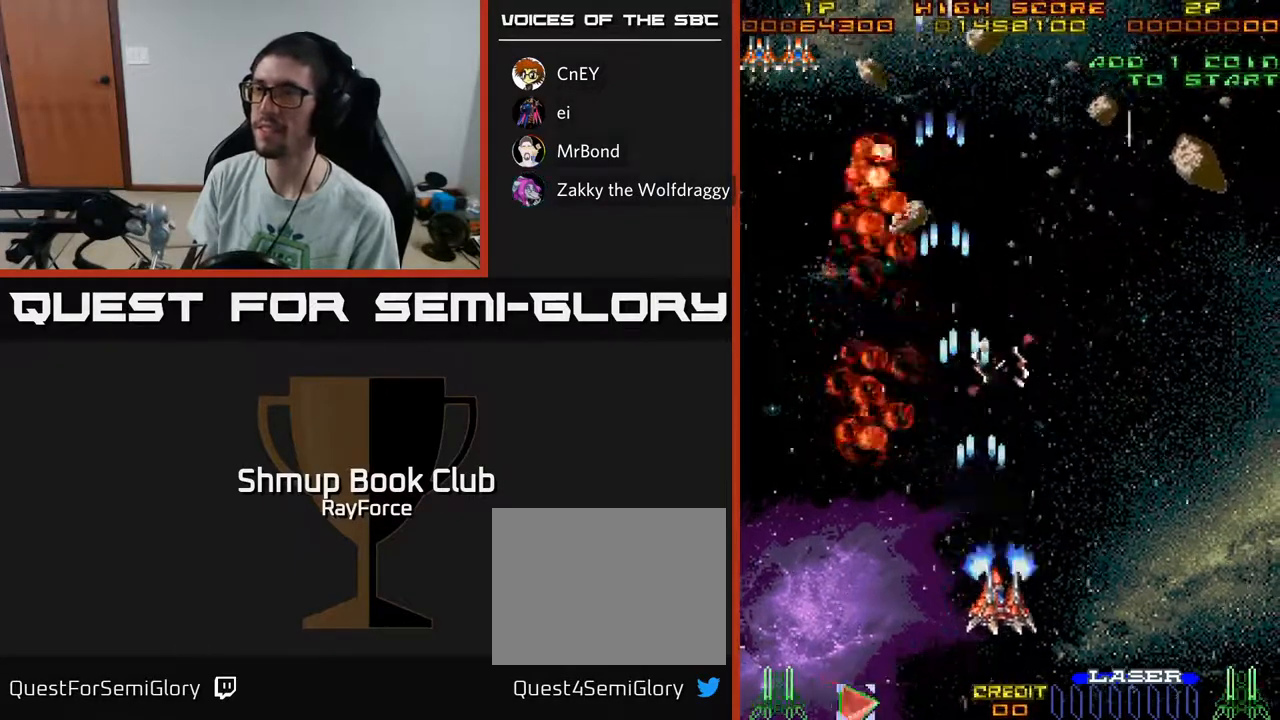
{"buttons": ["A"], "left_stick": "center", "right_stick": "center", "events": [[133, "DPAD_DOWN", "up"], [417, "DPAD_RIGHT", "up"]]}
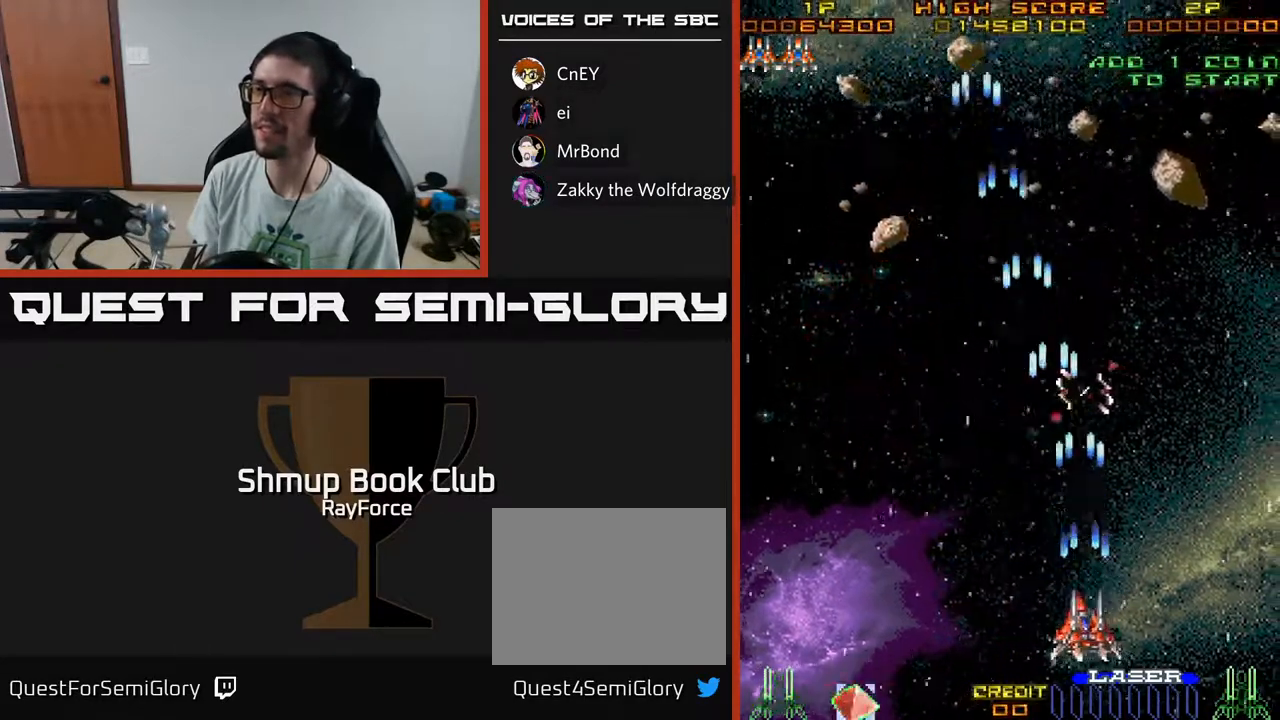
{"buttons": ["A", "DPAD_LEFT"], "left_stick": "center", "right_stick": "center", "events": [[83, "DPAD_LEFT", "down"]]}
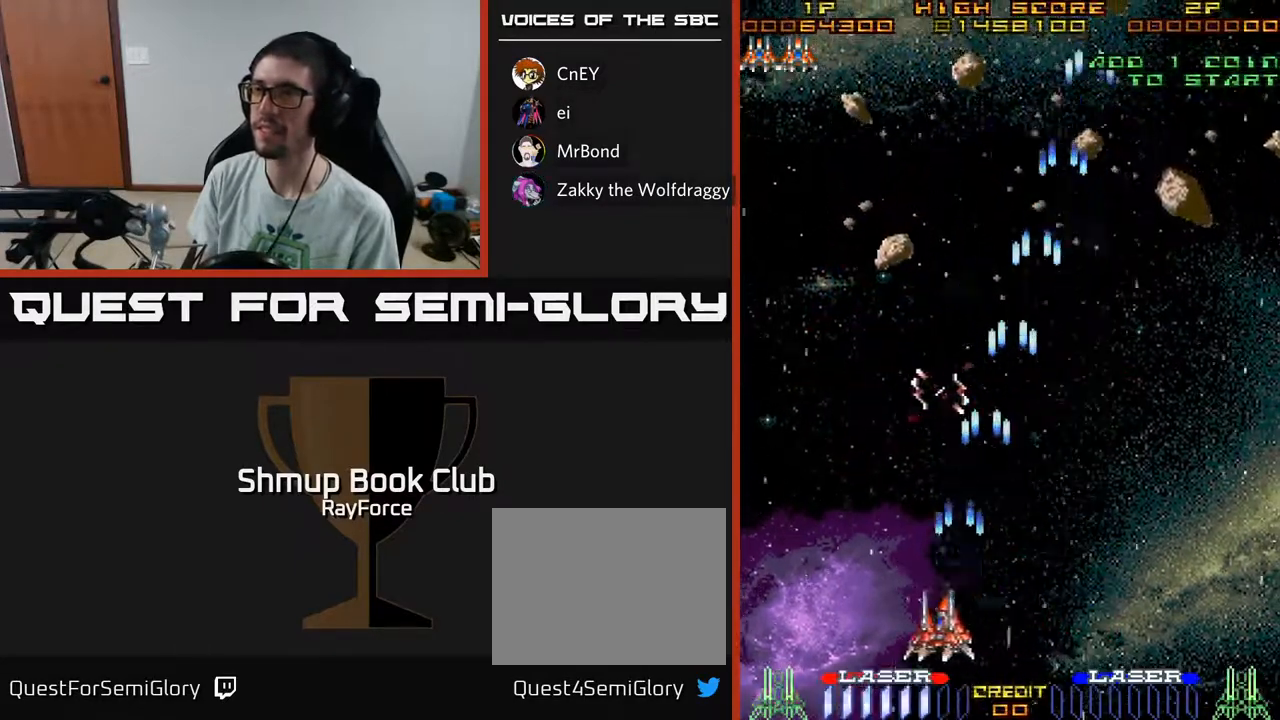
{"buttons": ["A", "DPAD_RIGHT"], "left_stick": "center", "right_stick": "center", "events": [[267, "DPAD_LEFT", "up"], [300, "DPAD_RIGHT", "down"]]}
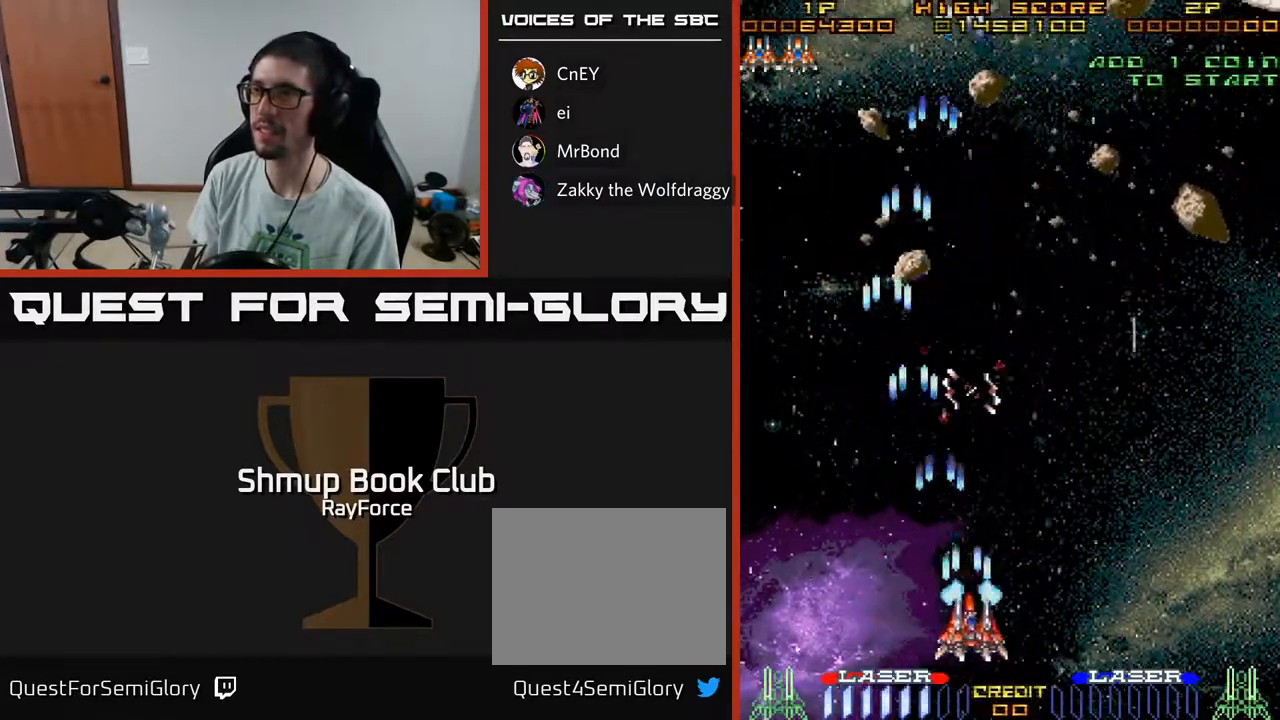
{"buttons": ["A", "DPAD_LEFT"], "left_stick": "center", "right_stick": "center", "events": [[433, "DPAD_RIGHT", "up"], [483, "DPAD_LEFT", "down"]]}
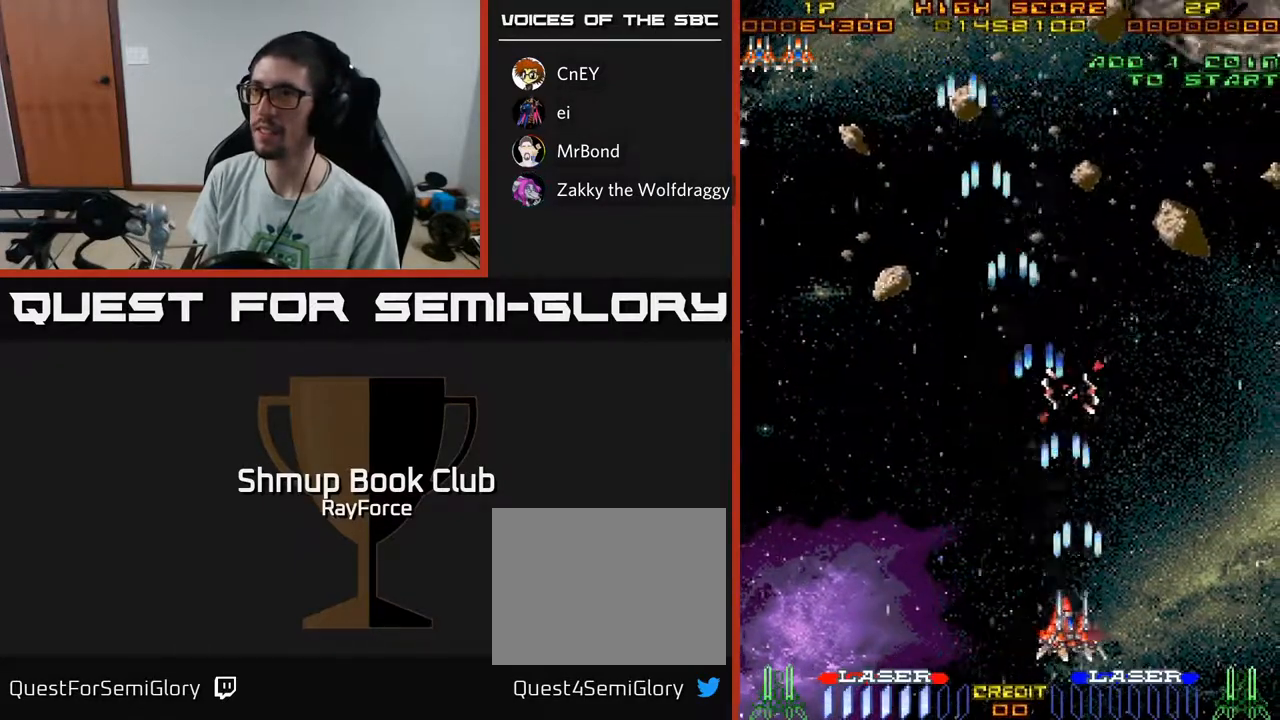
{"buttons": ["A", "DPAD_LEFT"], "left_stick": "center", "right_stick": "center", "events": []}
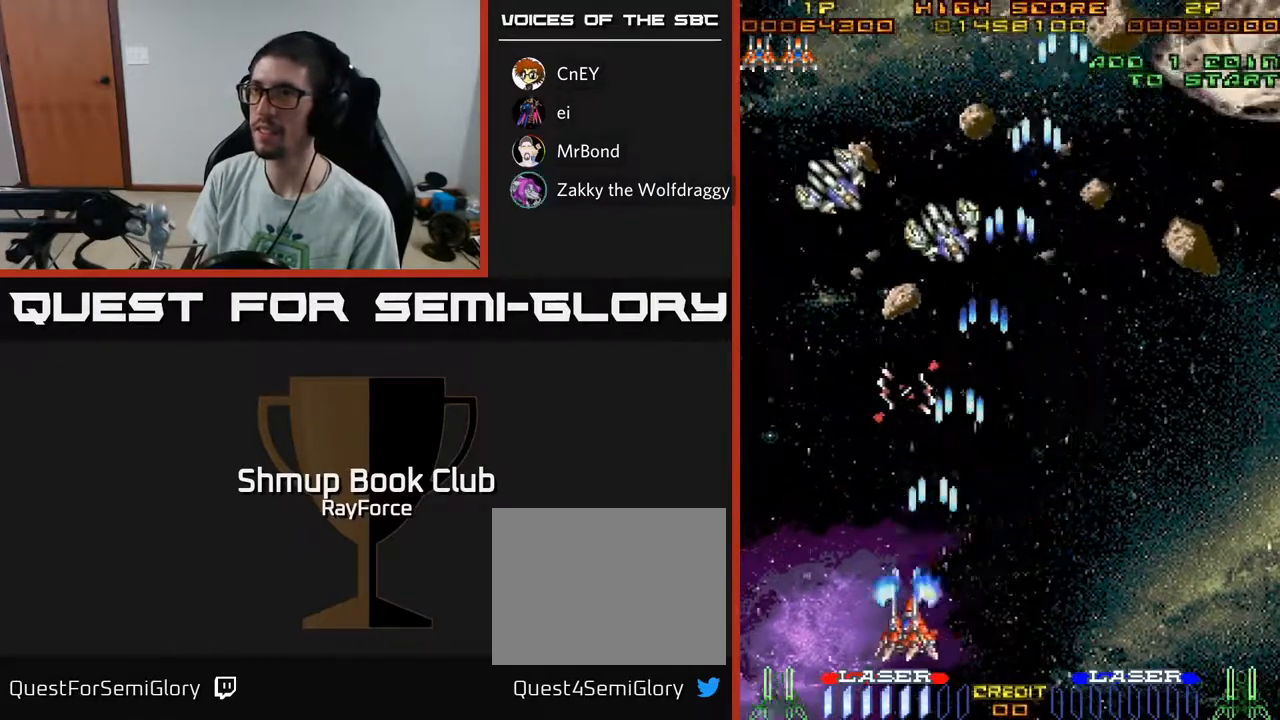
{"buttons": ["A", "DPAD_RIGHT"], "left_stick": "center", "right_stick": "center", "events": [[233, "DPAD_LEFT", "up"], [267, "DPAD_RIGHT", "down"]]}
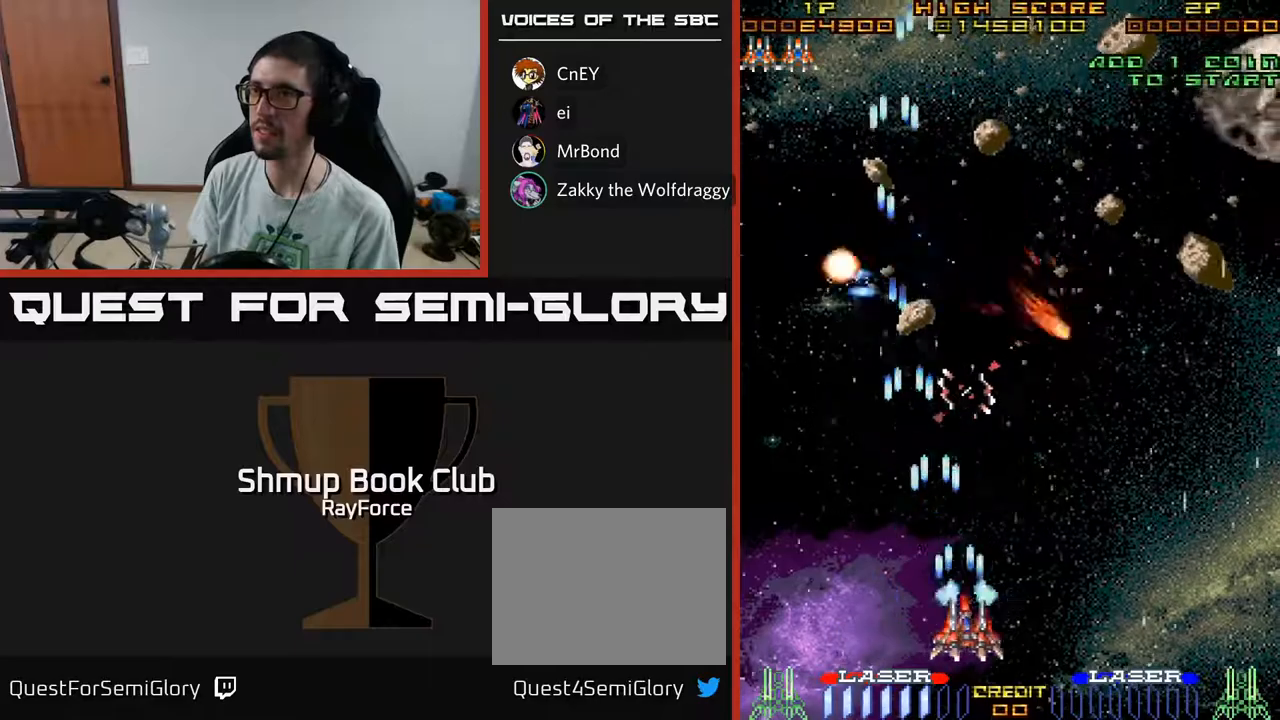
{"buttons": ["A", "DPAD_RIGHT"], "left_stick": "center", "right_stick": "center", "events": []}
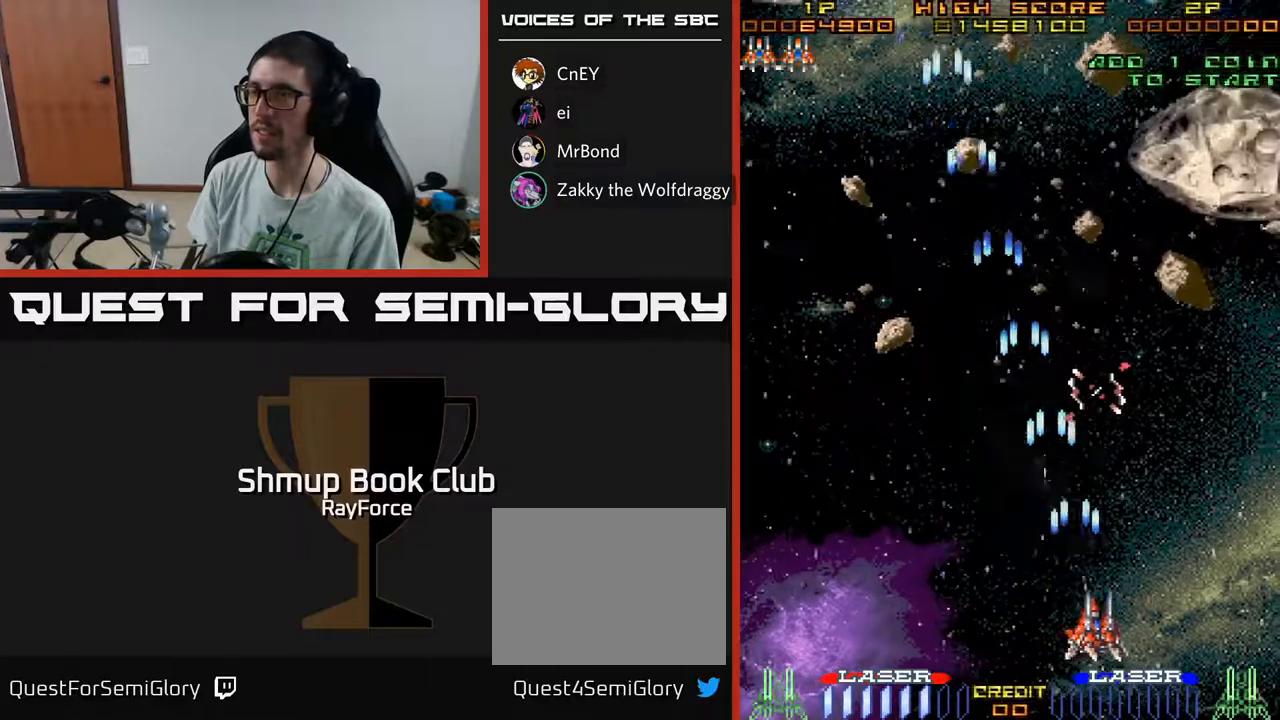
{"buttons": ["A", "DPAD_UP"], "left_stick": "center", "right_stick": "center", "events": [[350, "DPAD_RIGHT", "up"], [367, "DPAD_UP", "down"]]}
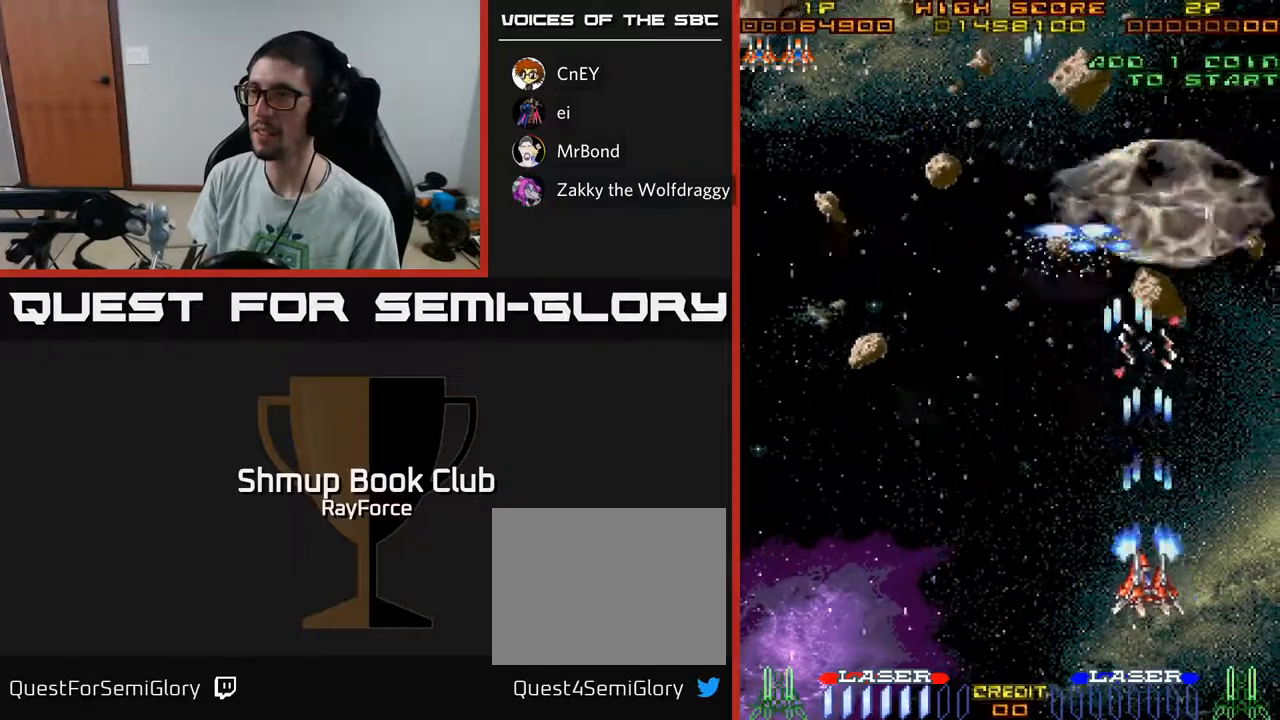
{"buttons": ["A", "DPAD_LEFT"], "left_stick": "center", "right_stick": "center", "events": [[350, "DPAD_LEFT", "down"], [383, "DPAD_UP", "up"]]}
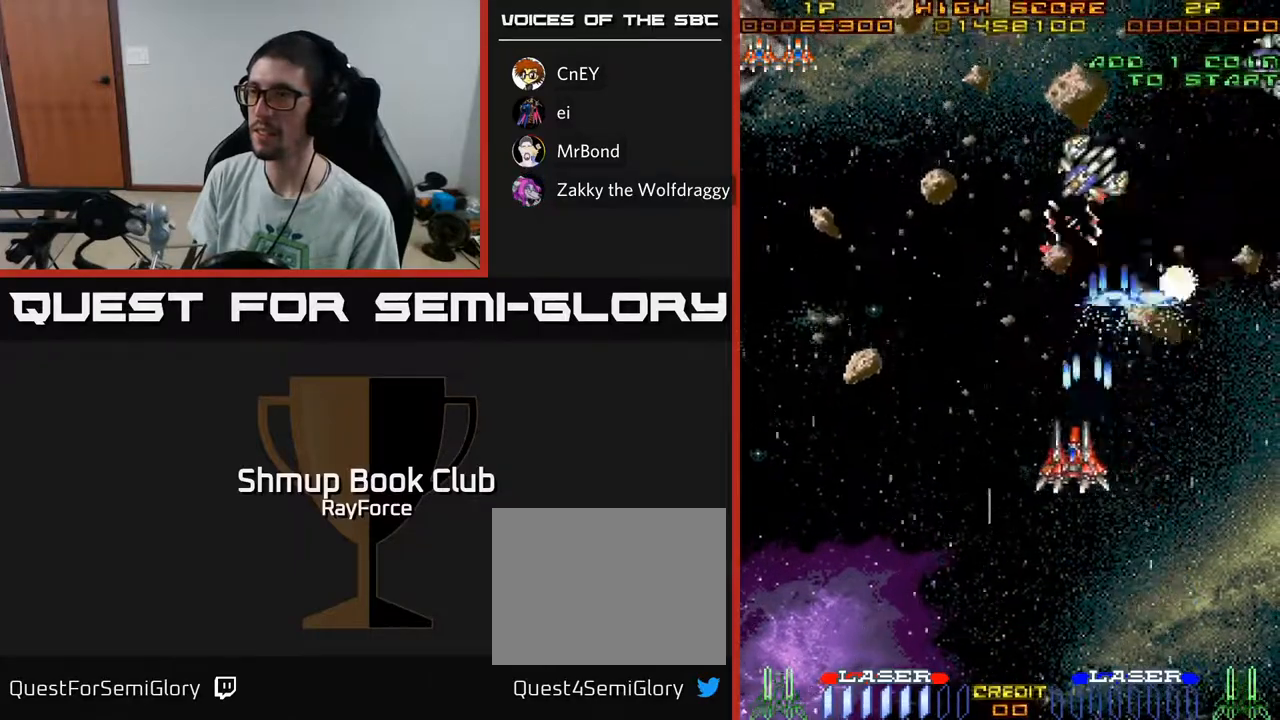
{"buttons": ["A", "DPAD_DOWN", "DPAD_LEFT"], "left_stick": "center", "right_stick": "center", "events": [[67, "DPAD_DOWN", "down"], [83, "DPAD_LEFT", "up"], [150, "DPAD_RIGHT", "down"], [350, "DPAD_RIGHT", "up"], [483, "DPAD_LEFT", "down"]]}
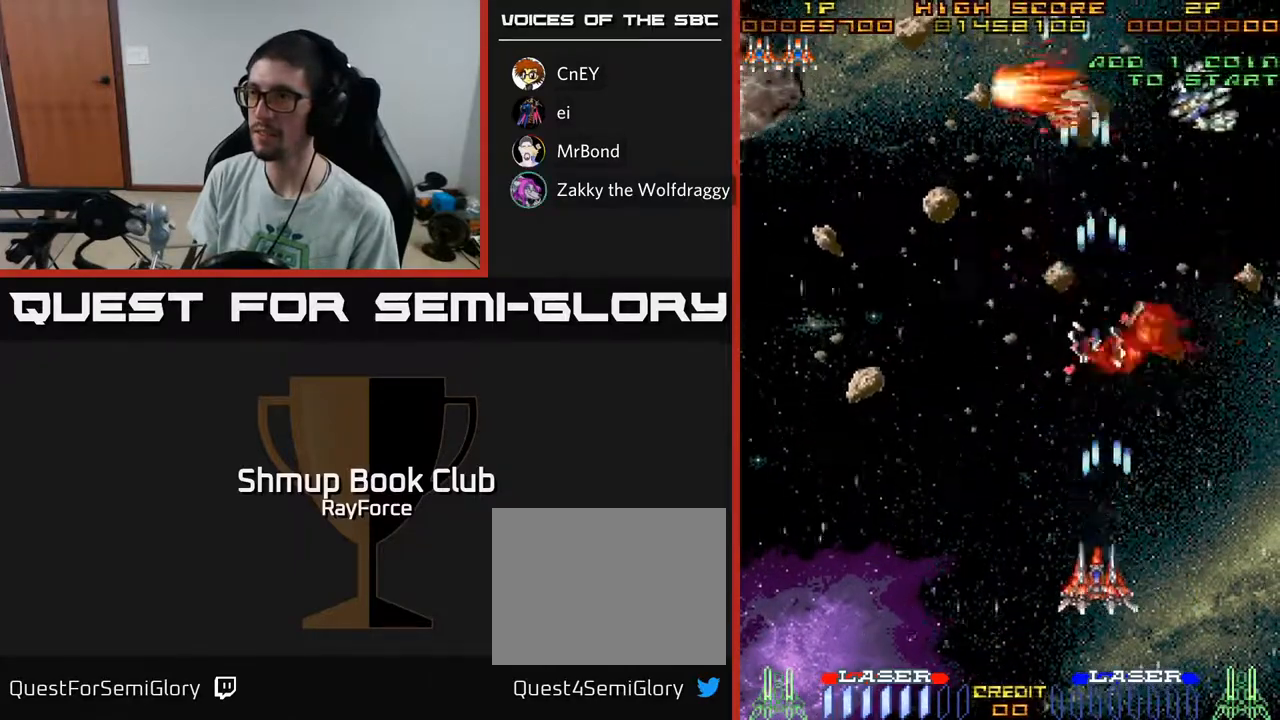
{"buttons": ["A", "DPAD_LEFT"], "left_stick": "center", "right_stick": "center", "events": [[33, "DPAD_DOWN", "up"]]}
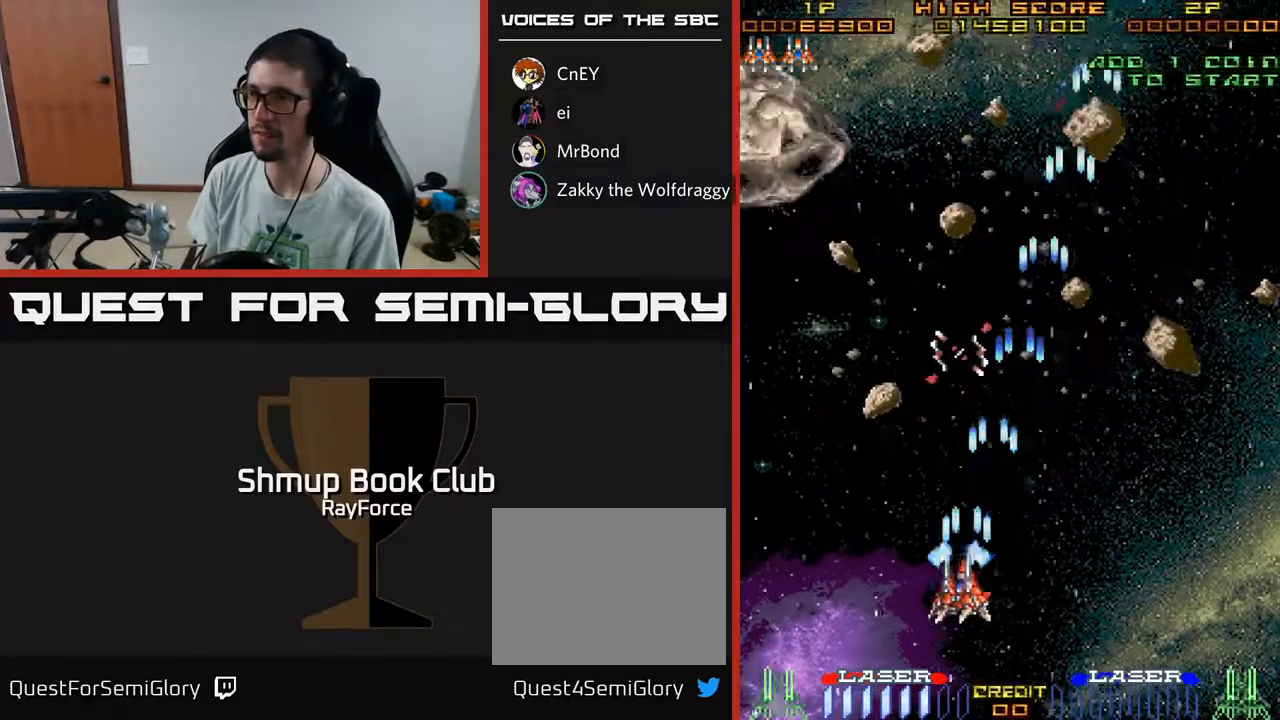
{"buttons": ["A", "DPAD_UP", "DPAD_LEFT"], "left_stick": "center", "right_stick": "center", "events": [[333, "DPAD_UP", "down"]]}
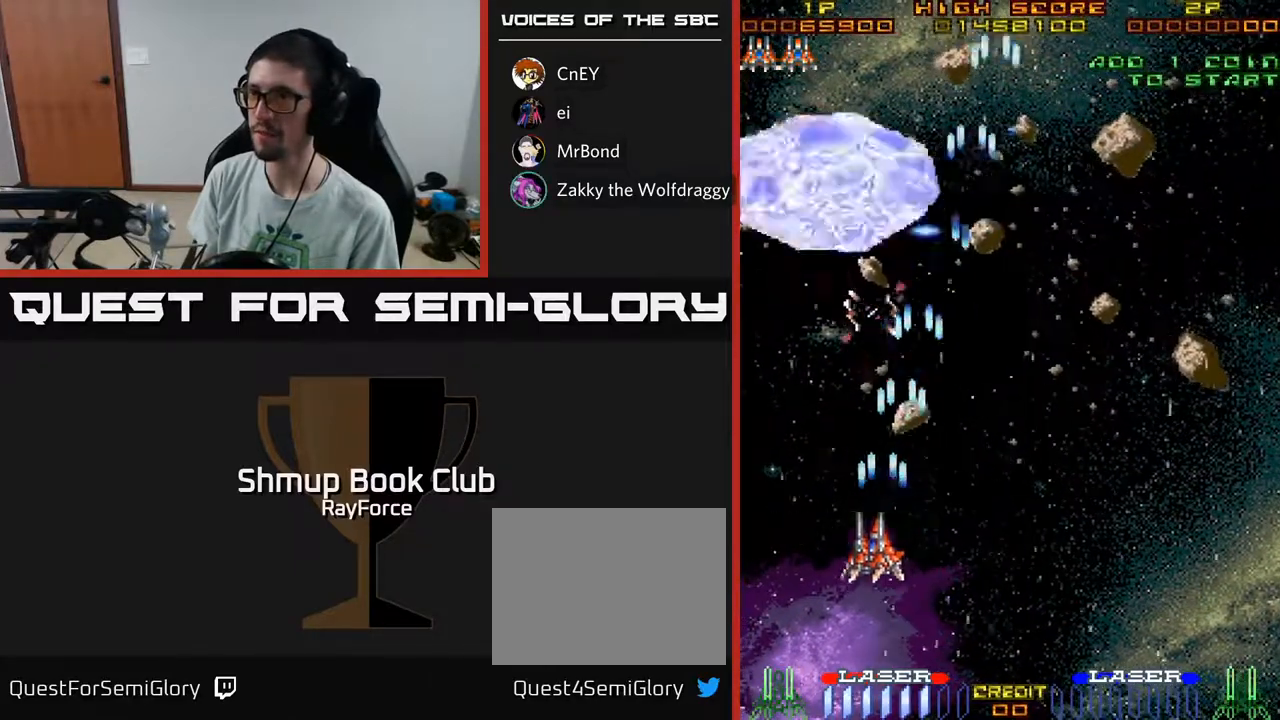
{"buttons": ["A", "DPAD_DOWN"], "left_stick": "center", "right_stick": "center", "events": [[17, "DPAD_LEFT", "up"], [433, "DPAD_UP", "up"], [467, "DPAD_DOWN", "down"]]}
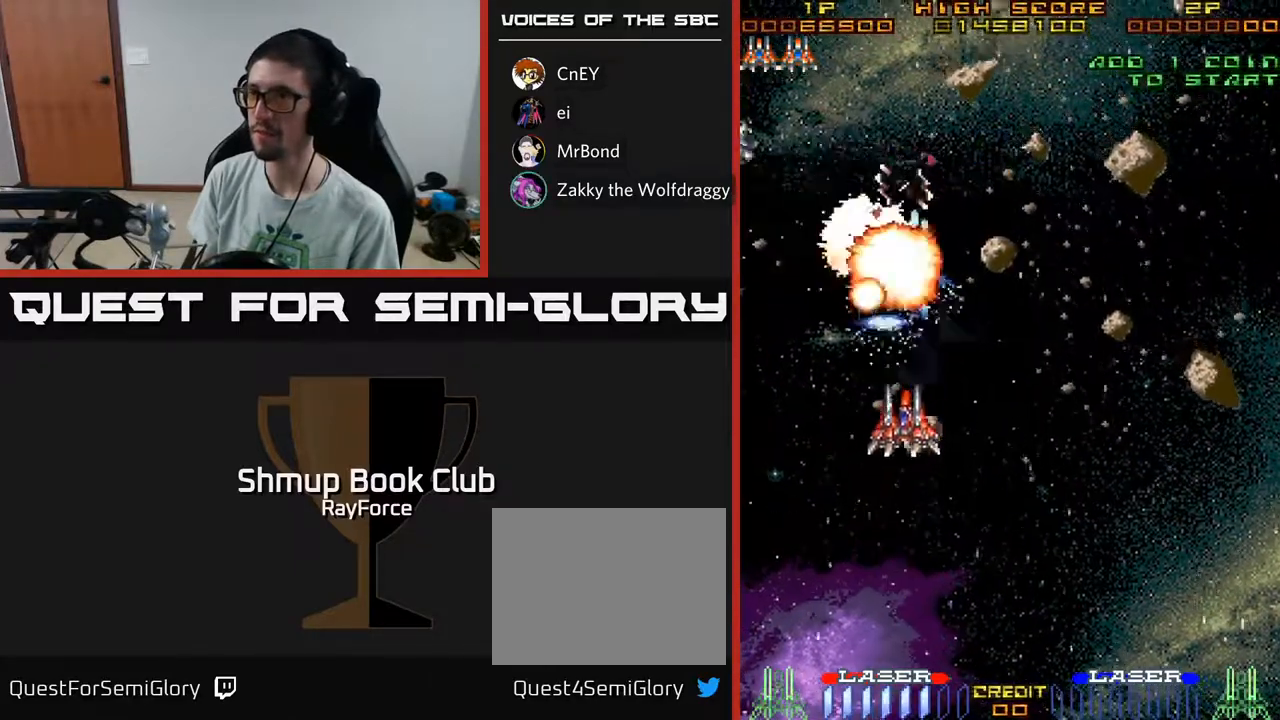
{"buttons": ["A", "DPAD_DOWN", "DPAD_RIGHT"], "left_stick": "center", "right_stick": "center", "events": [[417, "DPAD_RIGHT", "down"]]}
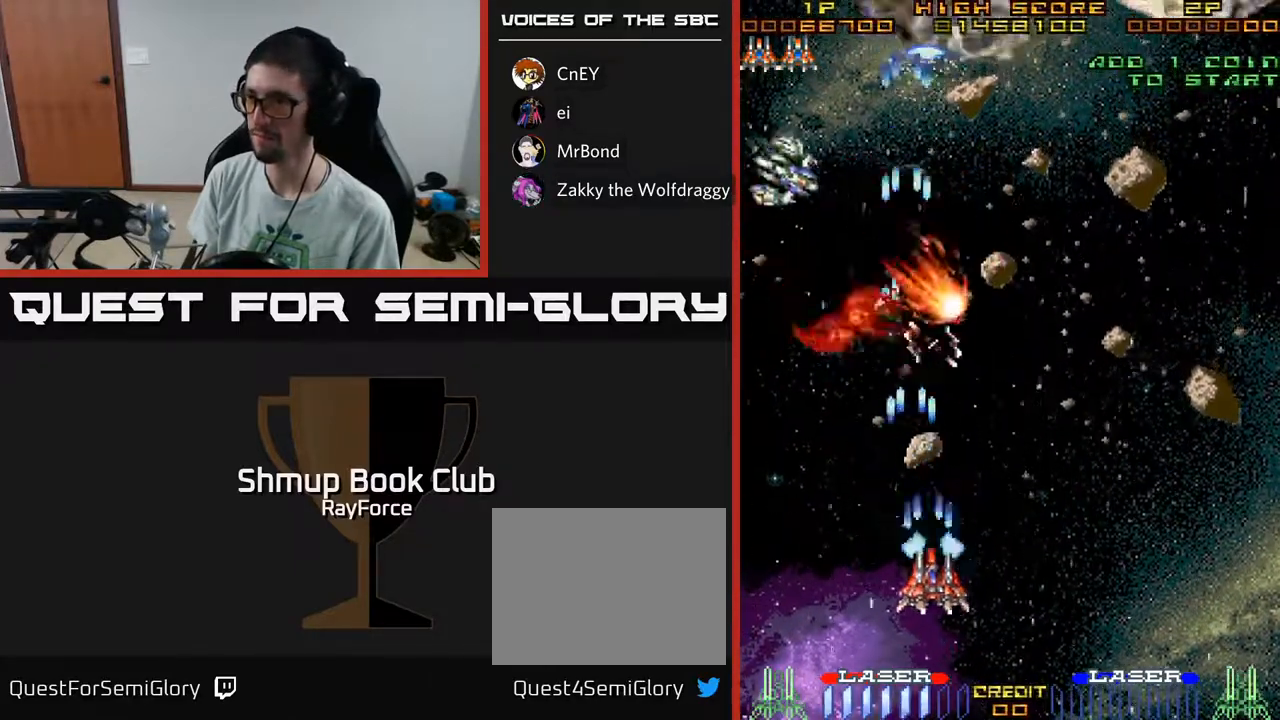
{"buttons": ["A", "DPAD_UP"], "left_stick": "center", "right_stick": "center", "events": [[383, "DPAD_DOWN", "up"], [400, "DPAD_RIGHT", "up"], [483, "DPAD_UP", "down"]]}
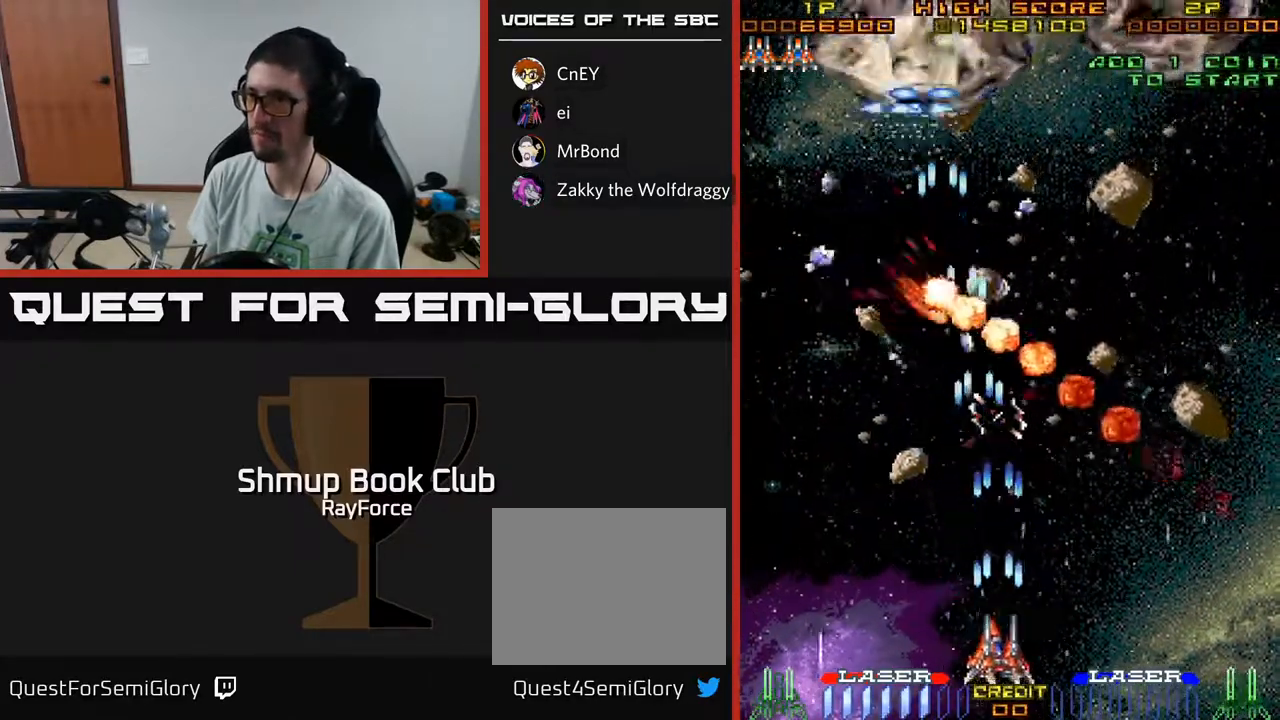
{"buttons": ["A", "DPAD_UP"], "left_stick": "center", "right_stick": "center", "events": [[17, "DPAD_RIGHT", "down"], [100, "DPAD_UP", "up"], [483, "DPAD_RIGHT", "up"], [483, "DPAD_UP", "down"]]}
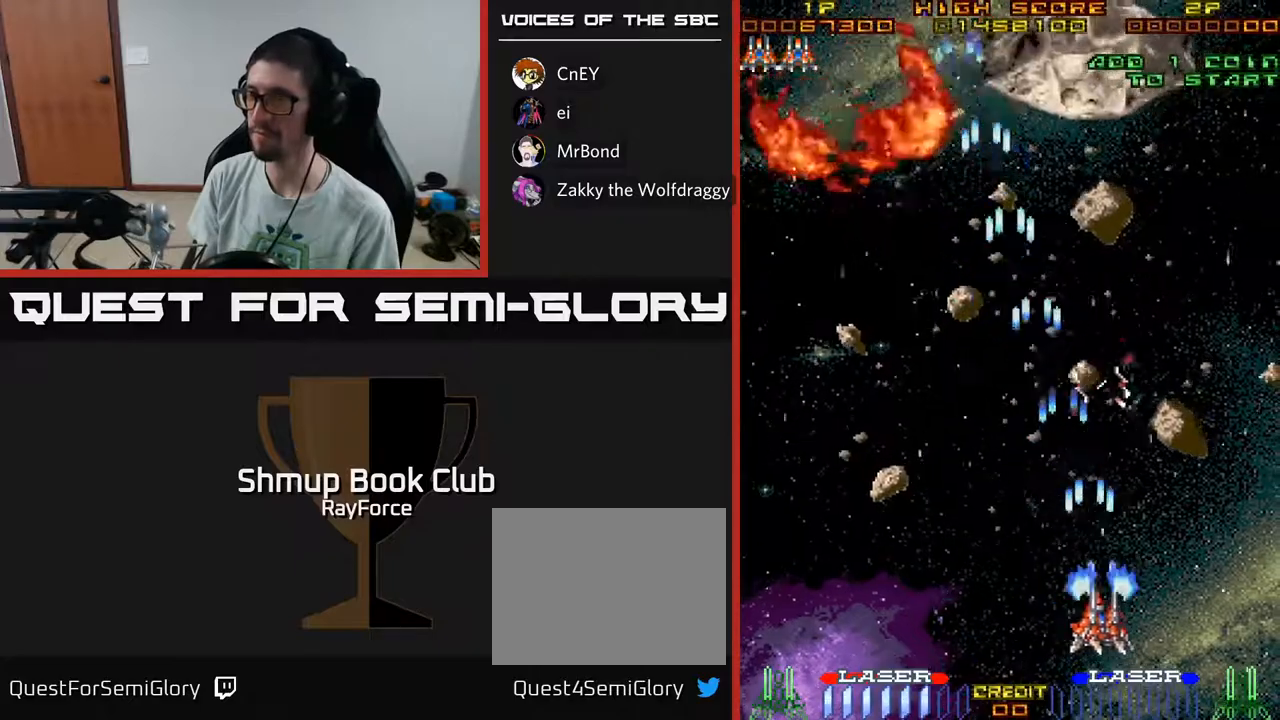
{"buttons": ["A", "DPAD_UP"], "left_stick": "center", "right_stick": "center", "events": []}
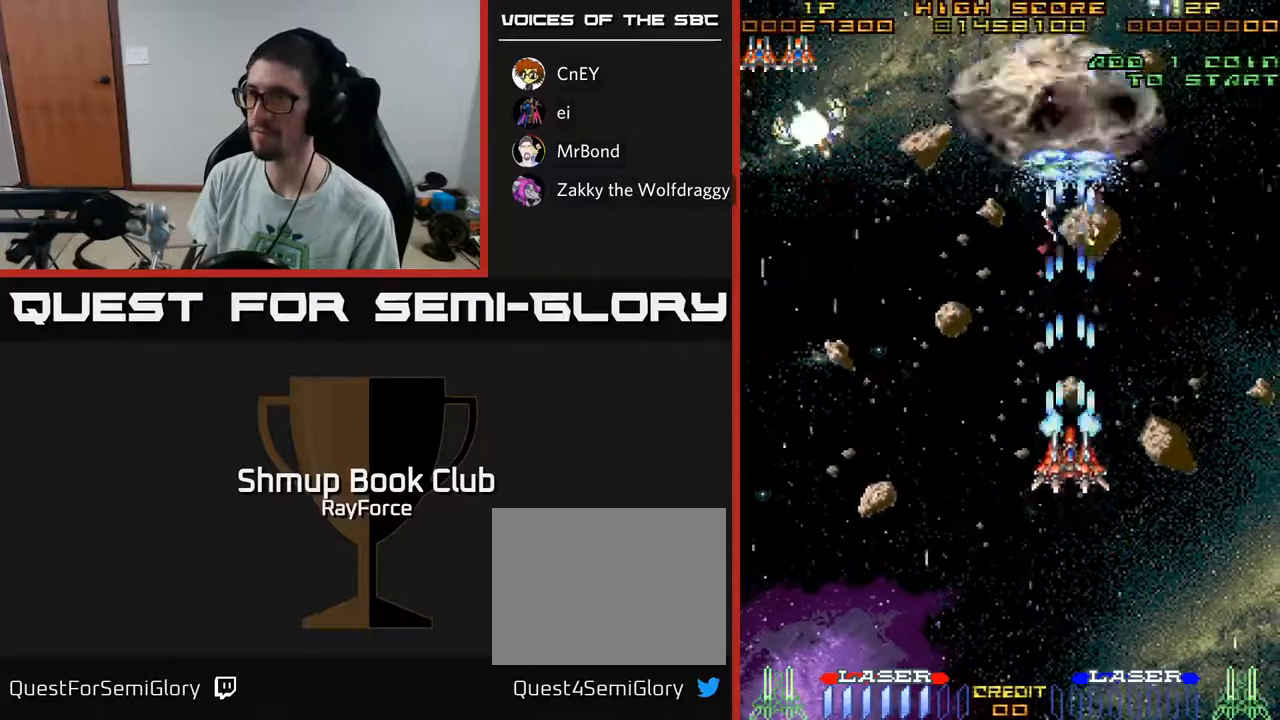
{"buttons": ["A", "DPAD_DOWN", "DPAD_LEFT"], "left_stick": "center", "right_stick": "center", "events": [[17, "DPAD_LEFT", "down"], [33, "DPAD_UP", "up"], [100, "DPAD_DOWN", "down"], [233, "DPAD_DOWN", "up"], [500, "DPAD_DOWN", "down"]]}
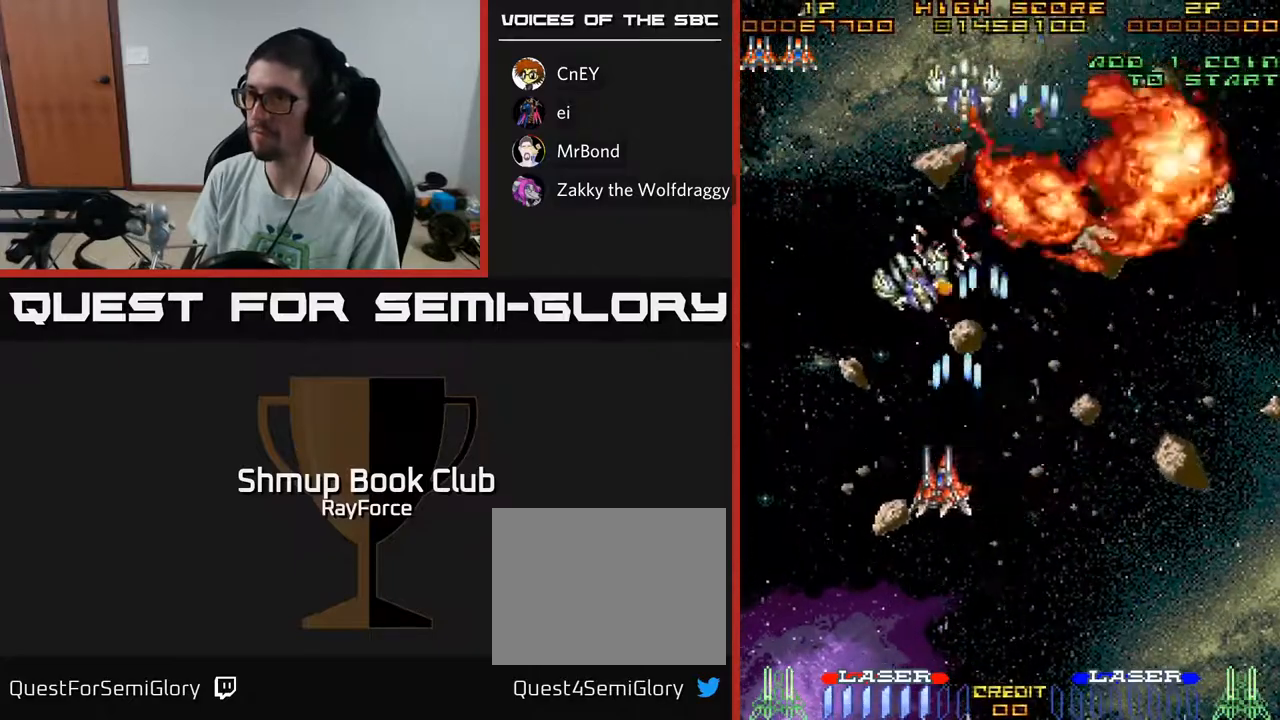
{"buttons": ["A", "DPAD_RIGHT"], "left_stick": "center", "right_stick": "center", "events": [[17, "DPAD_LEFT", "up"], [50, "DPAD_RIGHT", "down"], [450, "DPAD_DOWN", "up"]]}
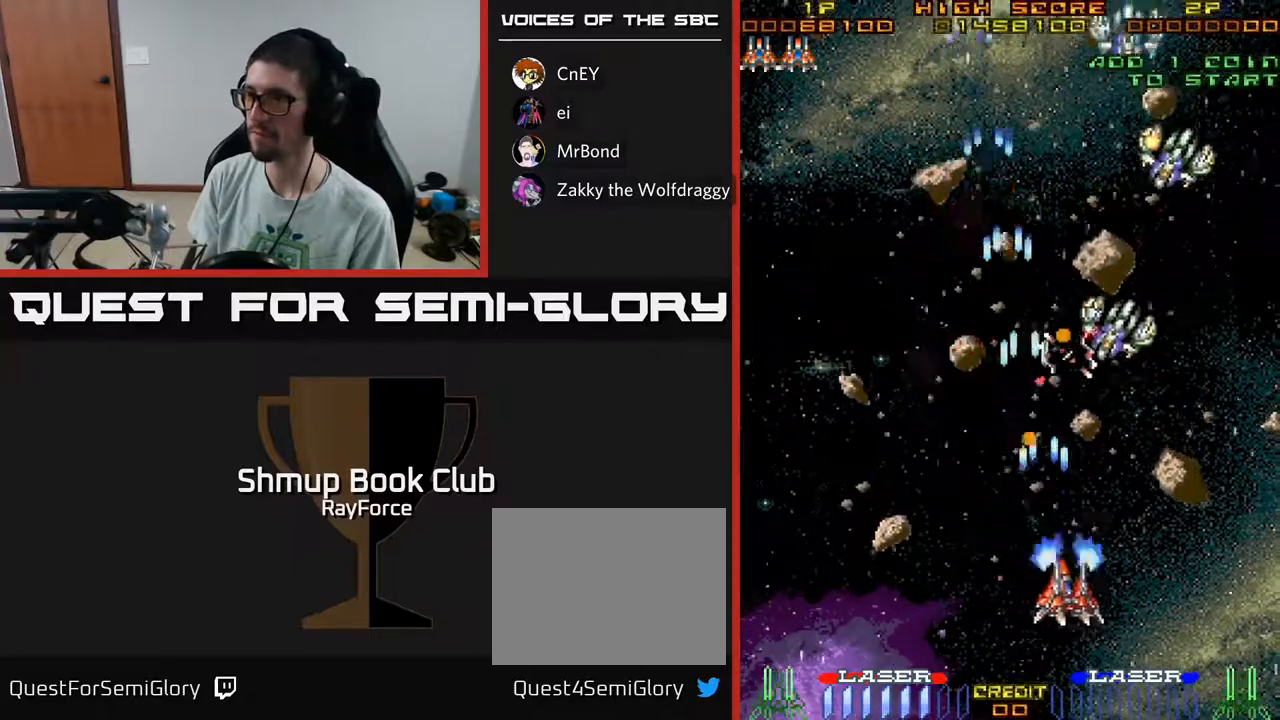
{"buttons": ["A", "DPAD_UP"], "left_stick": "center", "right_stick": "center", "events": [[317, "DPAD_UP", "down"], [450, "DPAD_RIGHT", "up"]]}
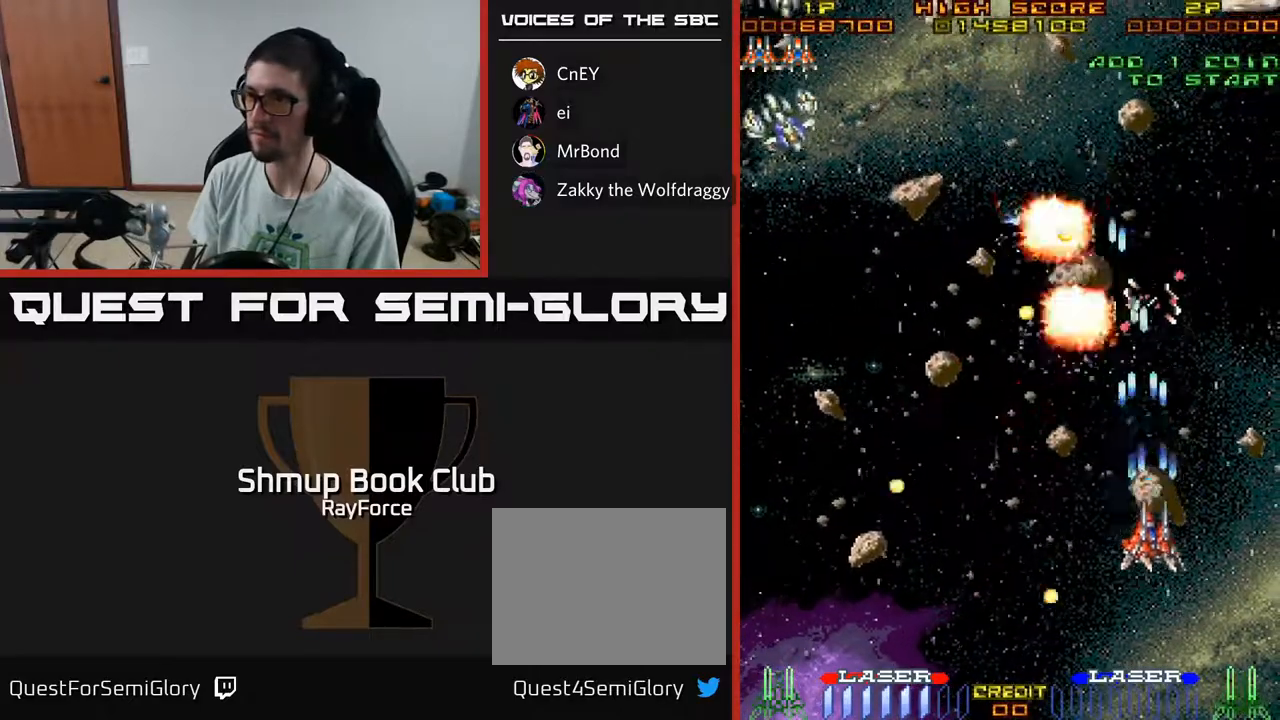
{"buttons": ["A", "DPAD_DOWN", "DPAD_LEFT"], "left_stick": "center", "right_stick": "center", "events": [[17, "DPAD_LEFT", "down"], [83, "DPAD_UP", "up"], [350, "DPAD_DOWN", "down"]]}
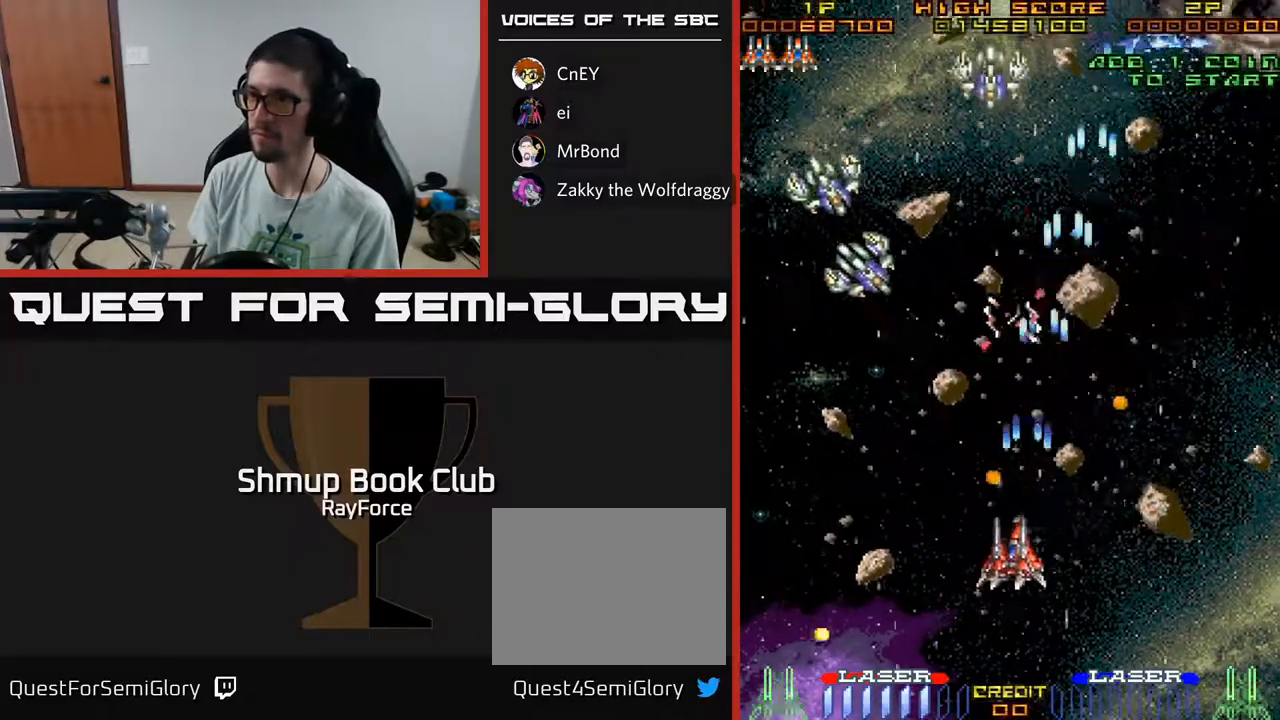
{"buttons": ["A", "DPAD_LEFT"], "left_stick": "center", "right_stick": "center", "events": [[183, "DPAD_DOWN", "up"]]}
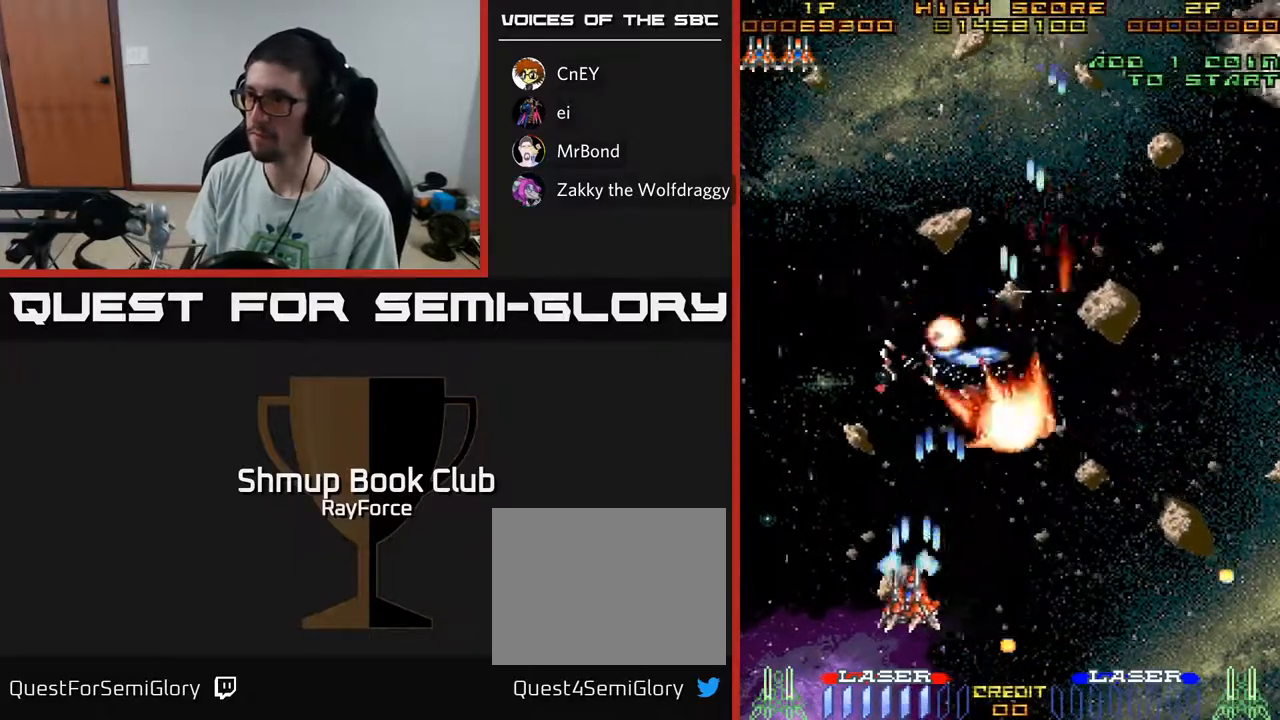
{"buttons": ["A", "DPAD_RIGHT"], "left_stick": "center", "right_stick": "center", "events": [[50, "DPAD_LEFT", "up"], [67, "DPAD_RIGHT", "down"], [267, "DPAD_DOWN", "down"], [367, "DPAD_DOWN", "up"]]}
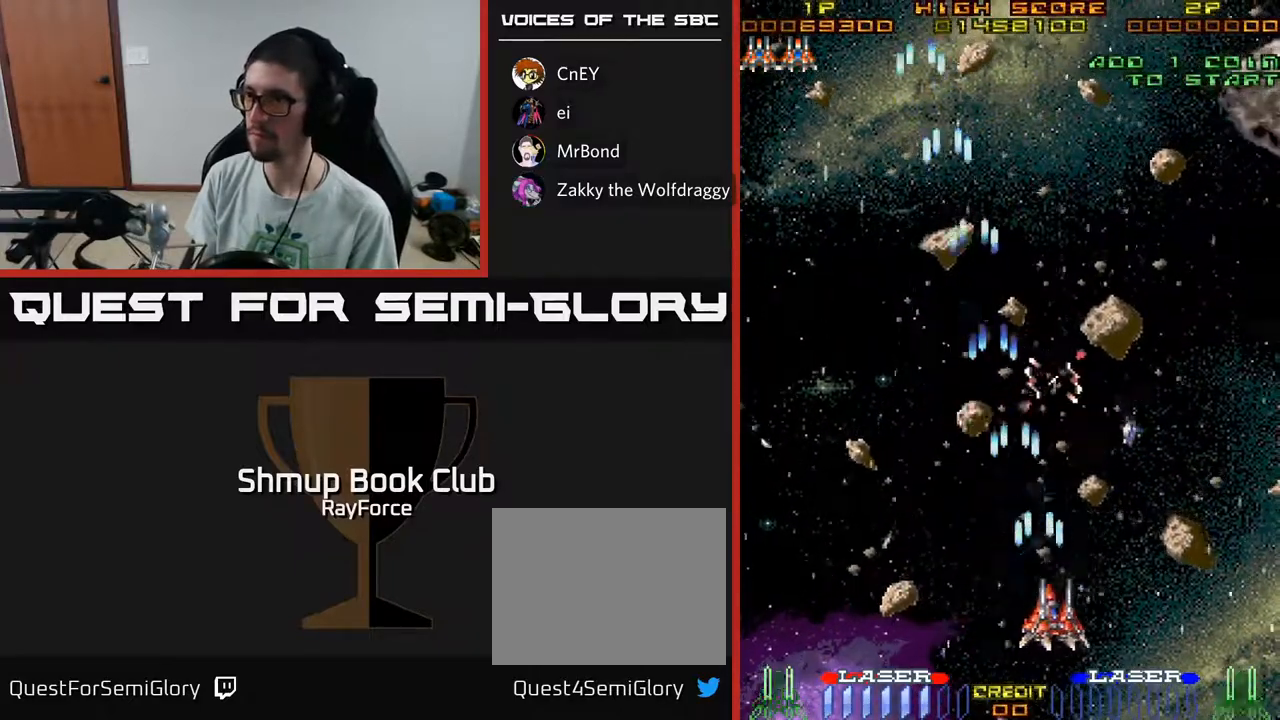
{"buttons": ["A", "DPAD_RIGHT"], "left_stick": "center", "right_stick": "center", "events": []}
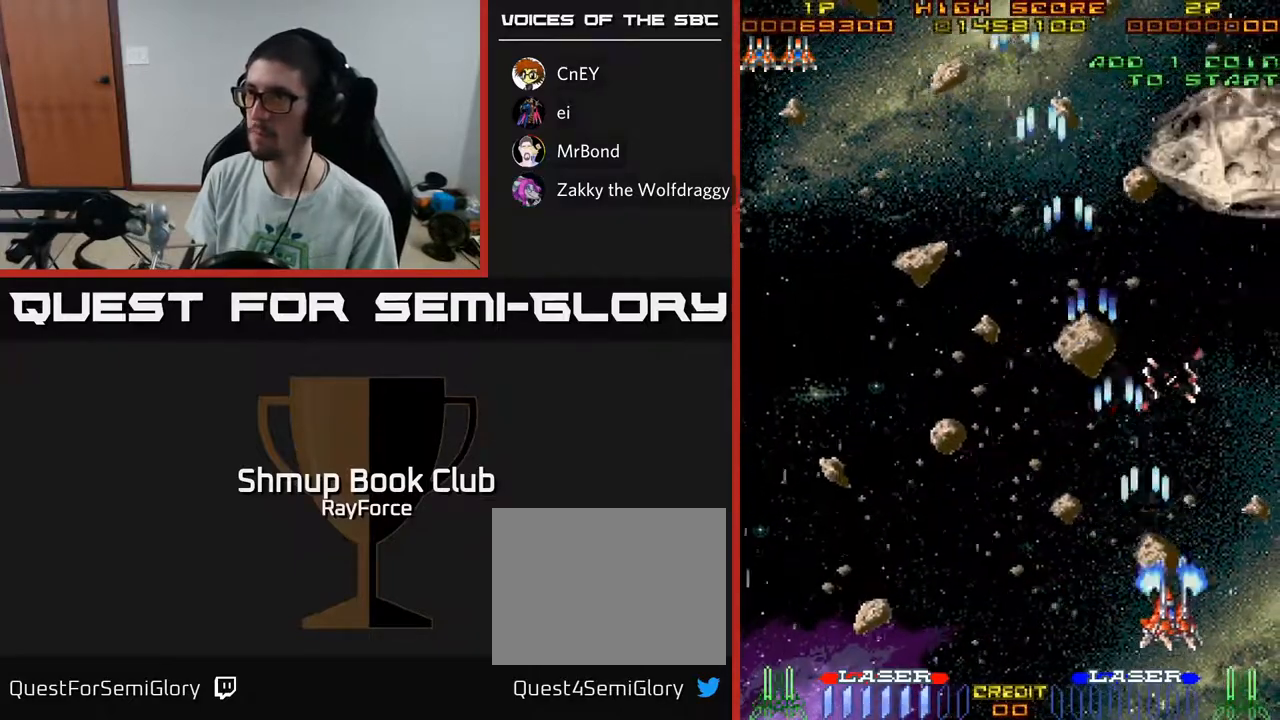
{"buttons": ["A", "DPAD_LEFT"], "left_stick": "center", "right_stick": "center", "events": [[67, "DPAD_UP", "down"], [83, "DPAD_RIGHT", "up"], [367, "DPAD_LEFT", "down"], [417, "DPAD_UP", "up"]]}
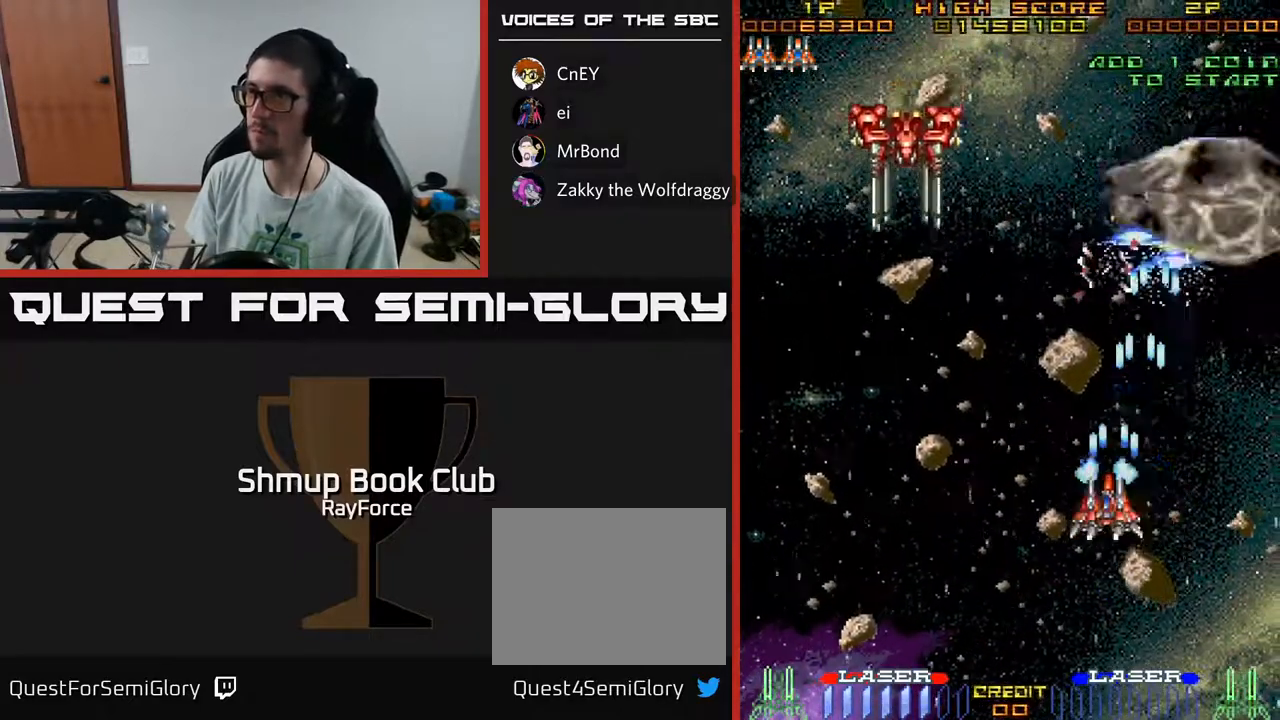
{"buttons": ["A", "DPAD_UP", "DPAD_LEFT"], "left_stick": "center", "right_stick": "center", "events": [[450, "DPAD_UP", "down"]]}